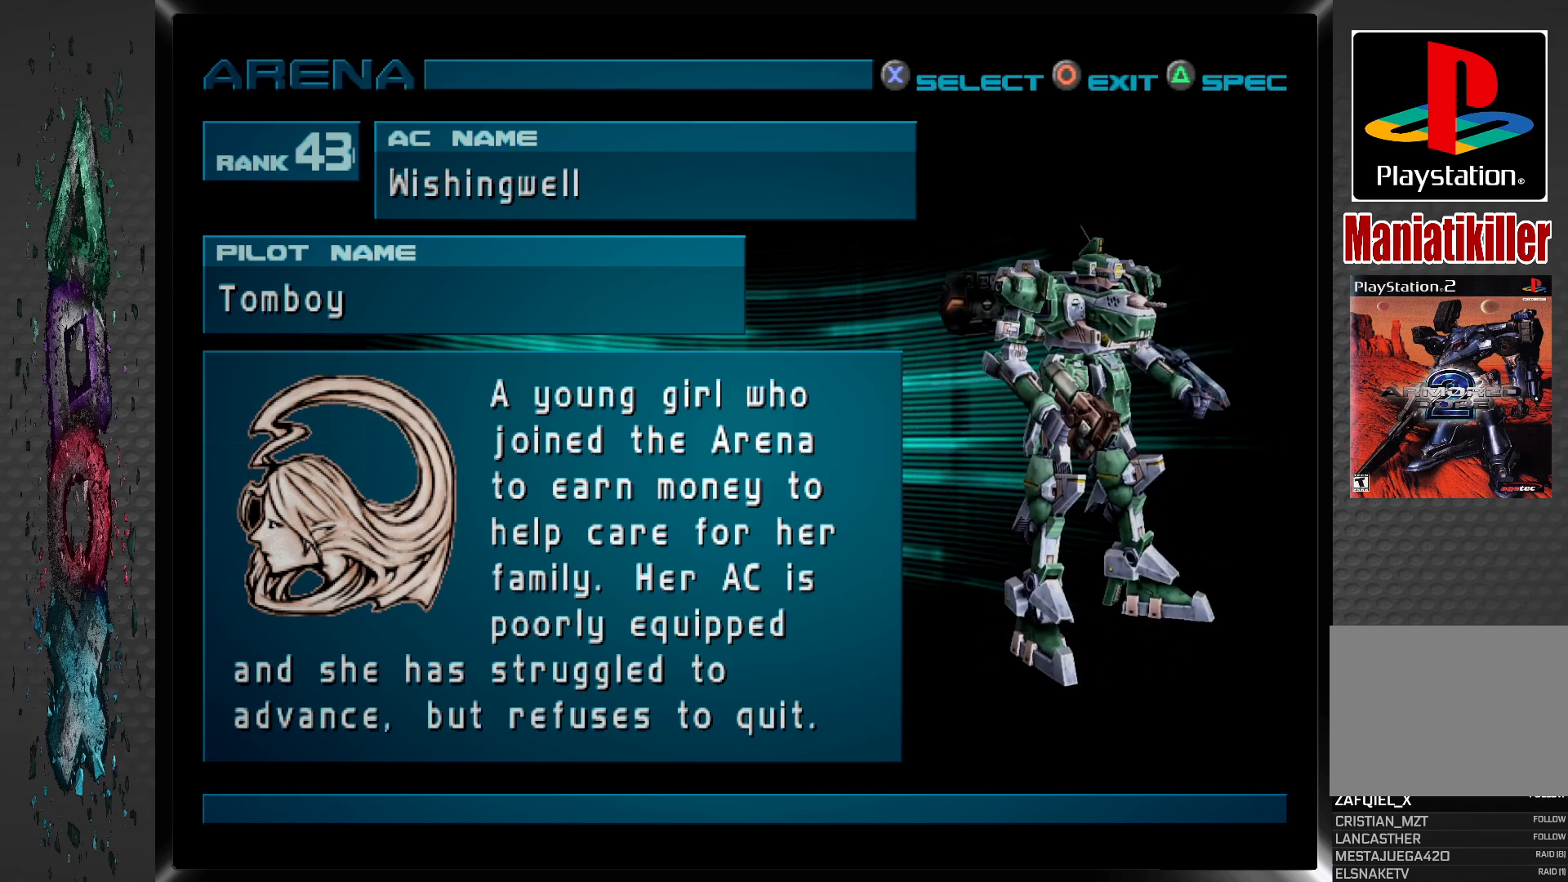
Gameplay with a controller (PlayStation layout); each line is a JSON object with the inputs held at the frame after it. "events" lists button and stick changes between this image and that frame as [ms after this image, input, new state], when the widget could be followed in between.
{"buttons": [], "left_stick": "center", "right_stick": "center", "events": []}
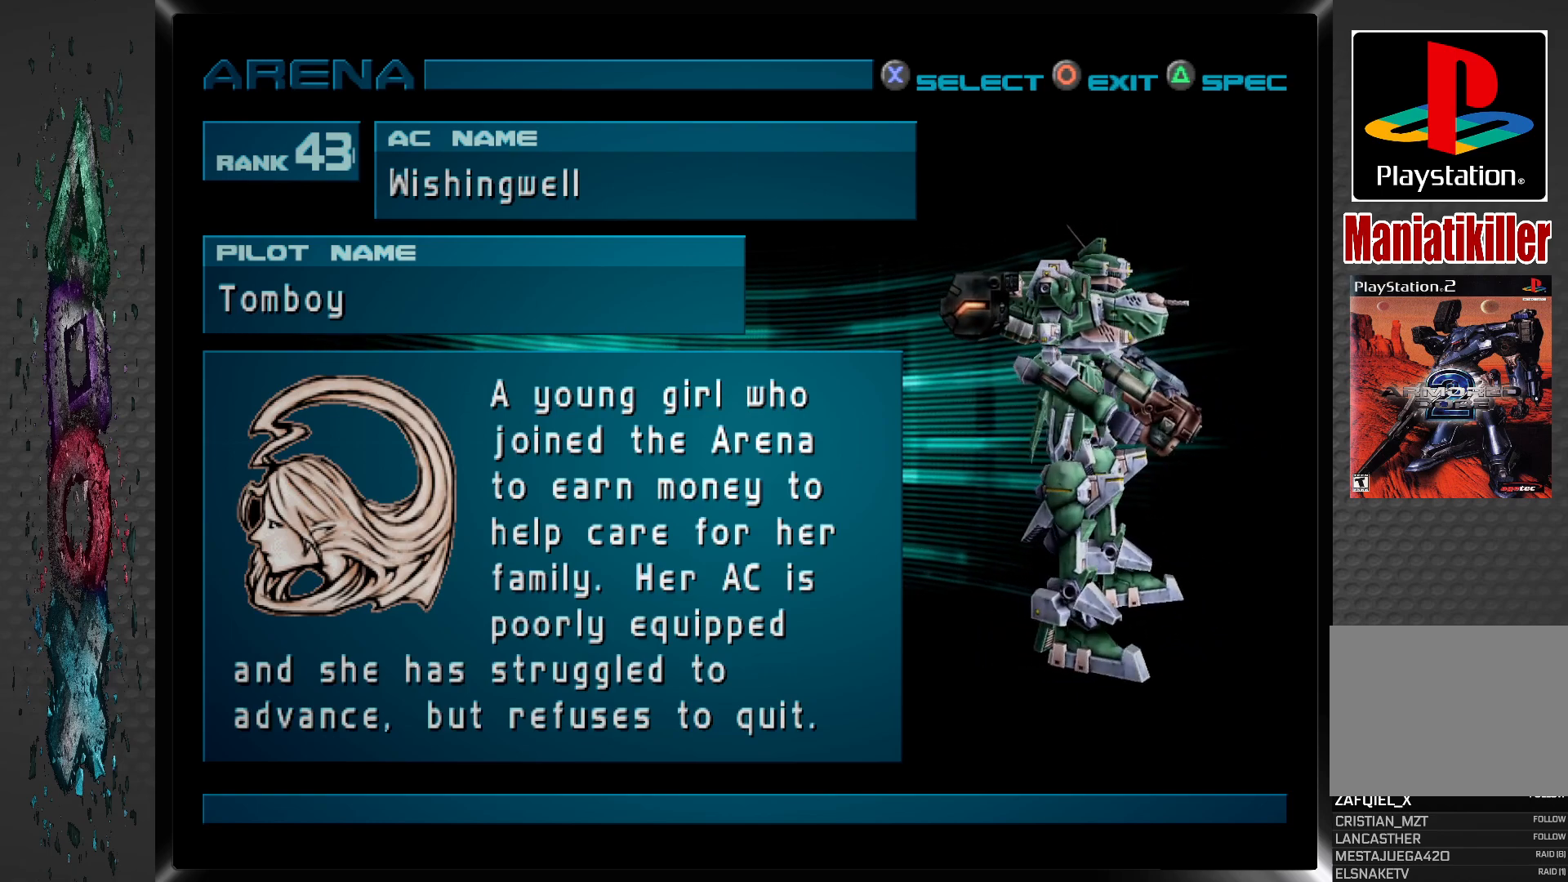
{"buttons": [], "left_stick": "center", "right_stick": "center", "events": []}
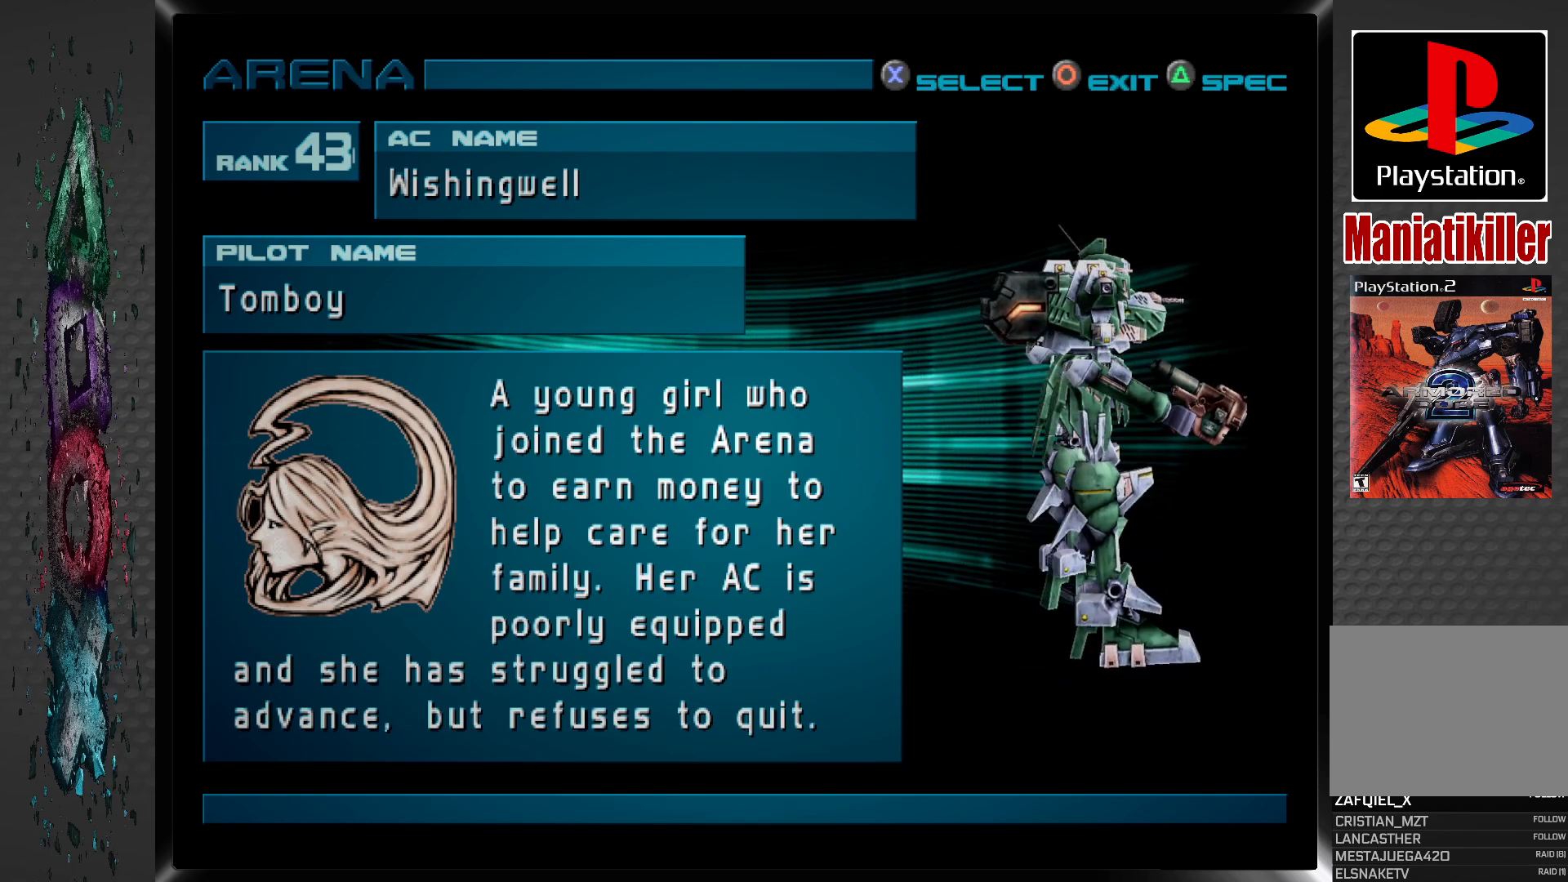
{"buttons": [], "left_stick": "center", "right_stick": "center", "events": []}
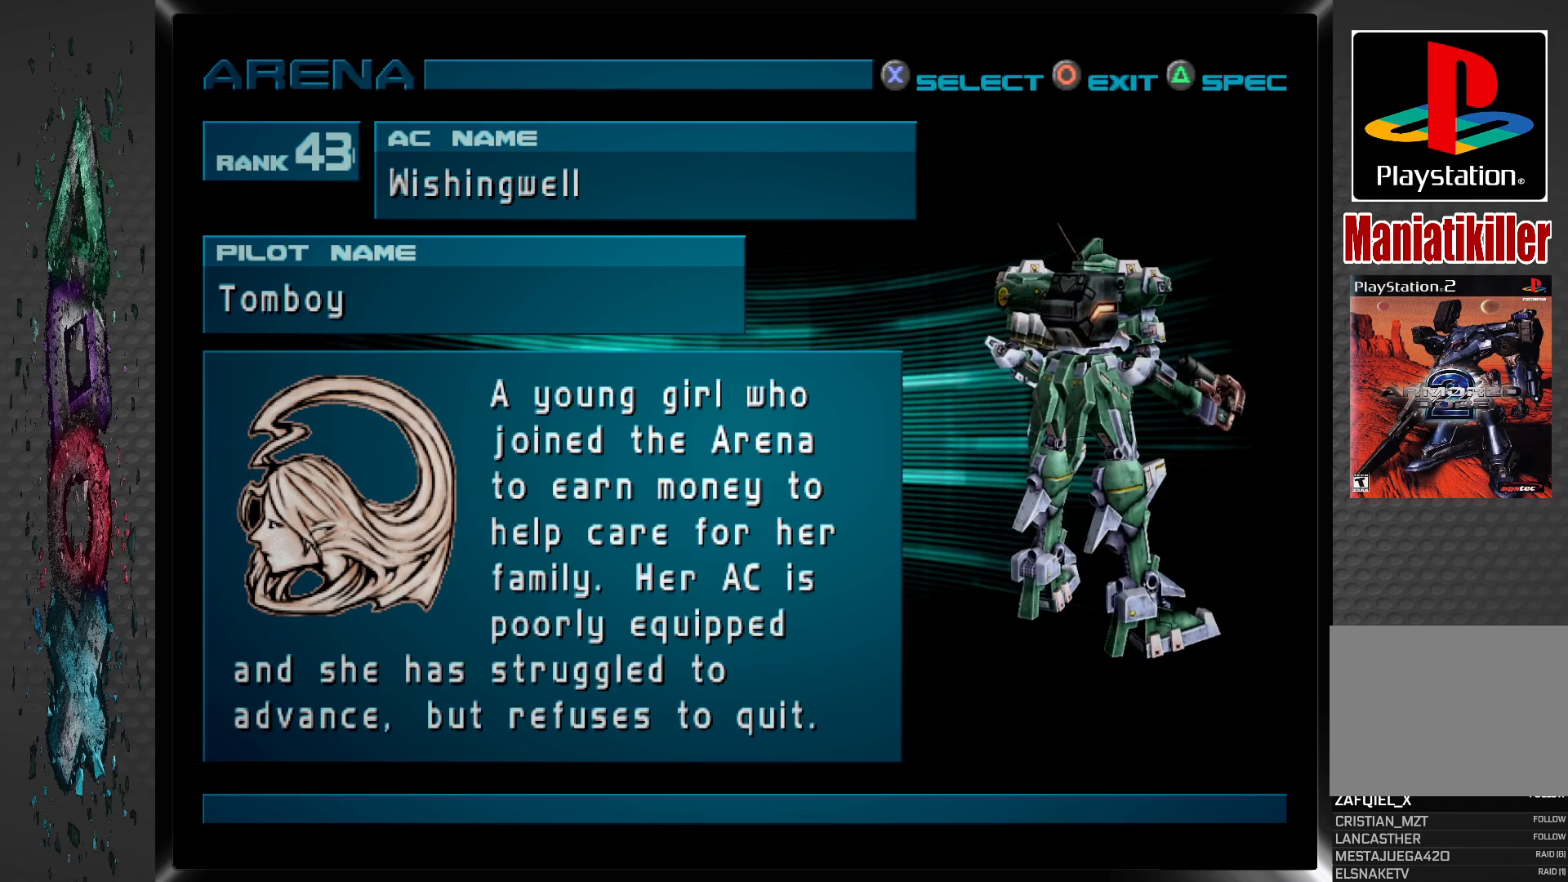
{"buttons": [], "left_stick": "center", "right_stick": "center", "events": [[267, "CROSS", "down"], [417, "CROSS", "up"]]}
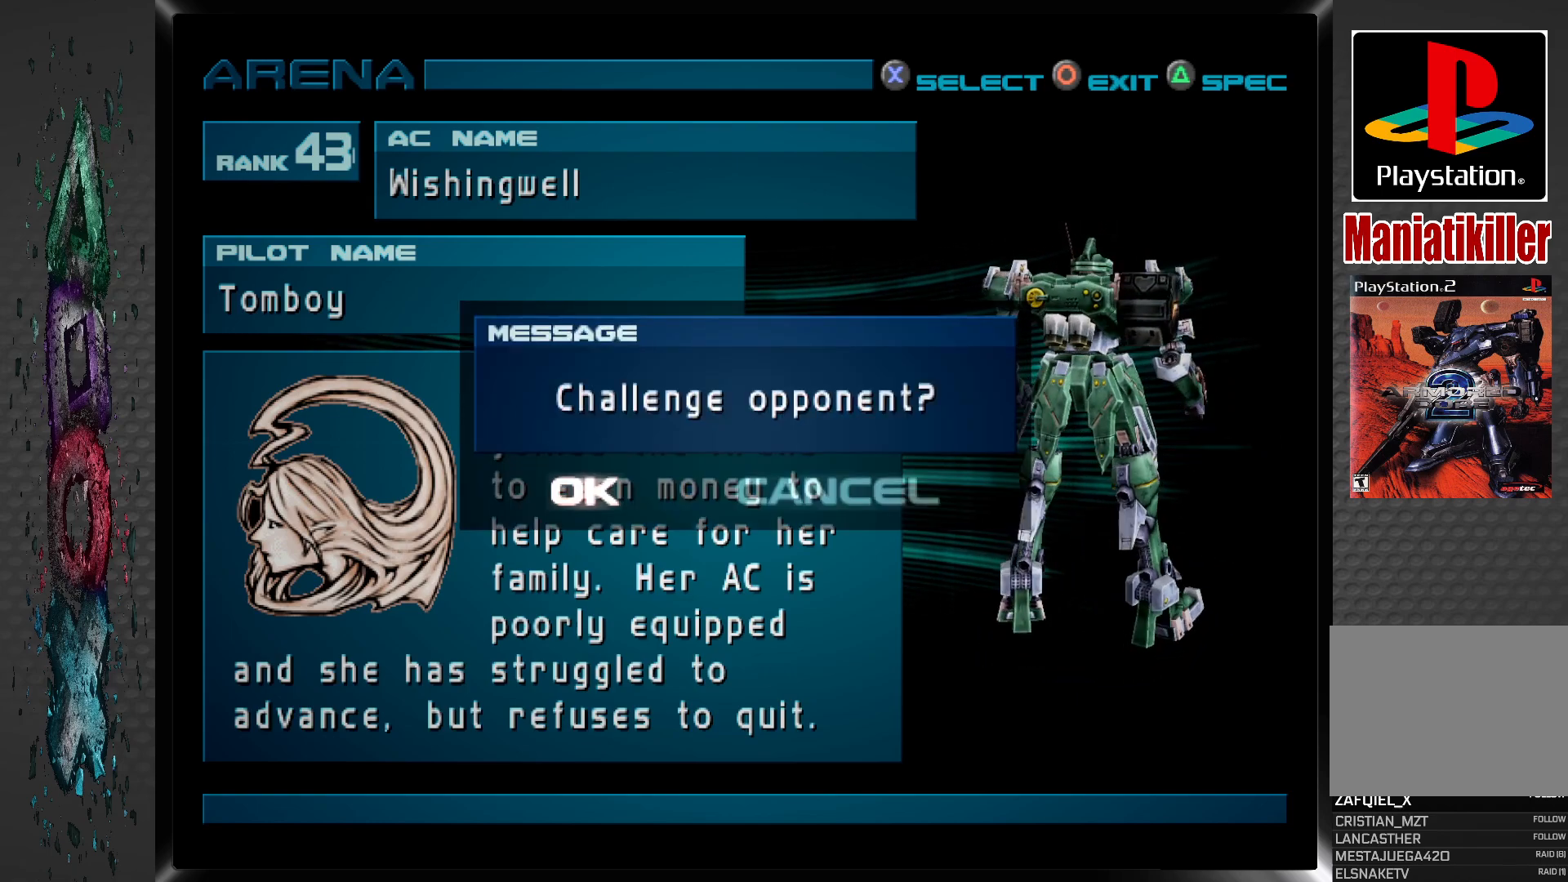
{"buttons": [], "left_stick": "center", "right_stick": "center", "events": []}
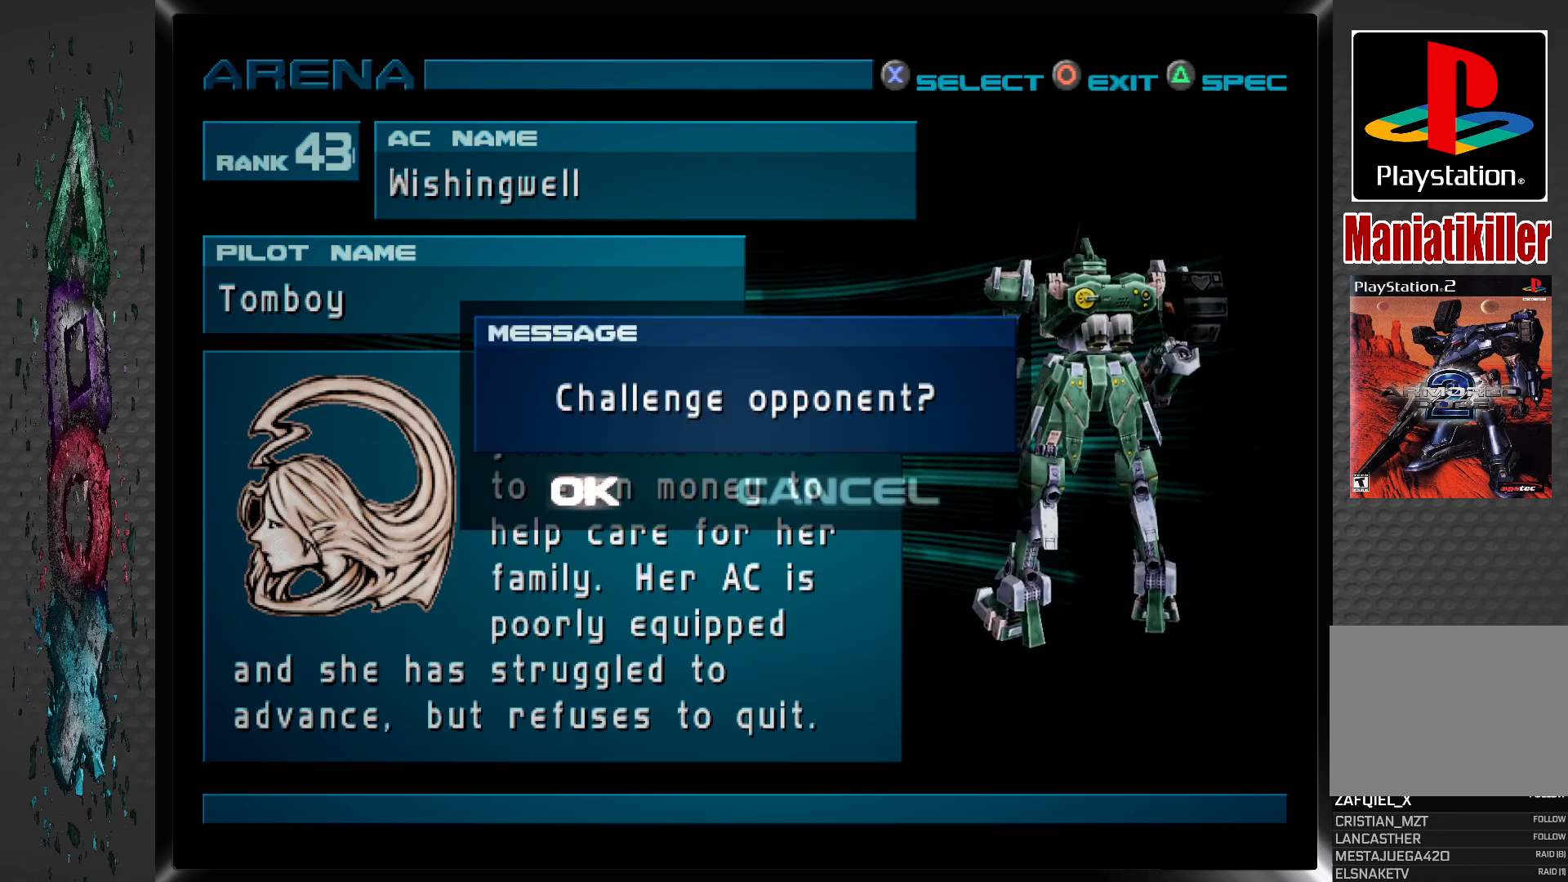
{"buttons": [], "left_stick": "center", "right_stick": "center", "events": [[17, "CROSS", "down"], [150, "CROSS", "up"]]}
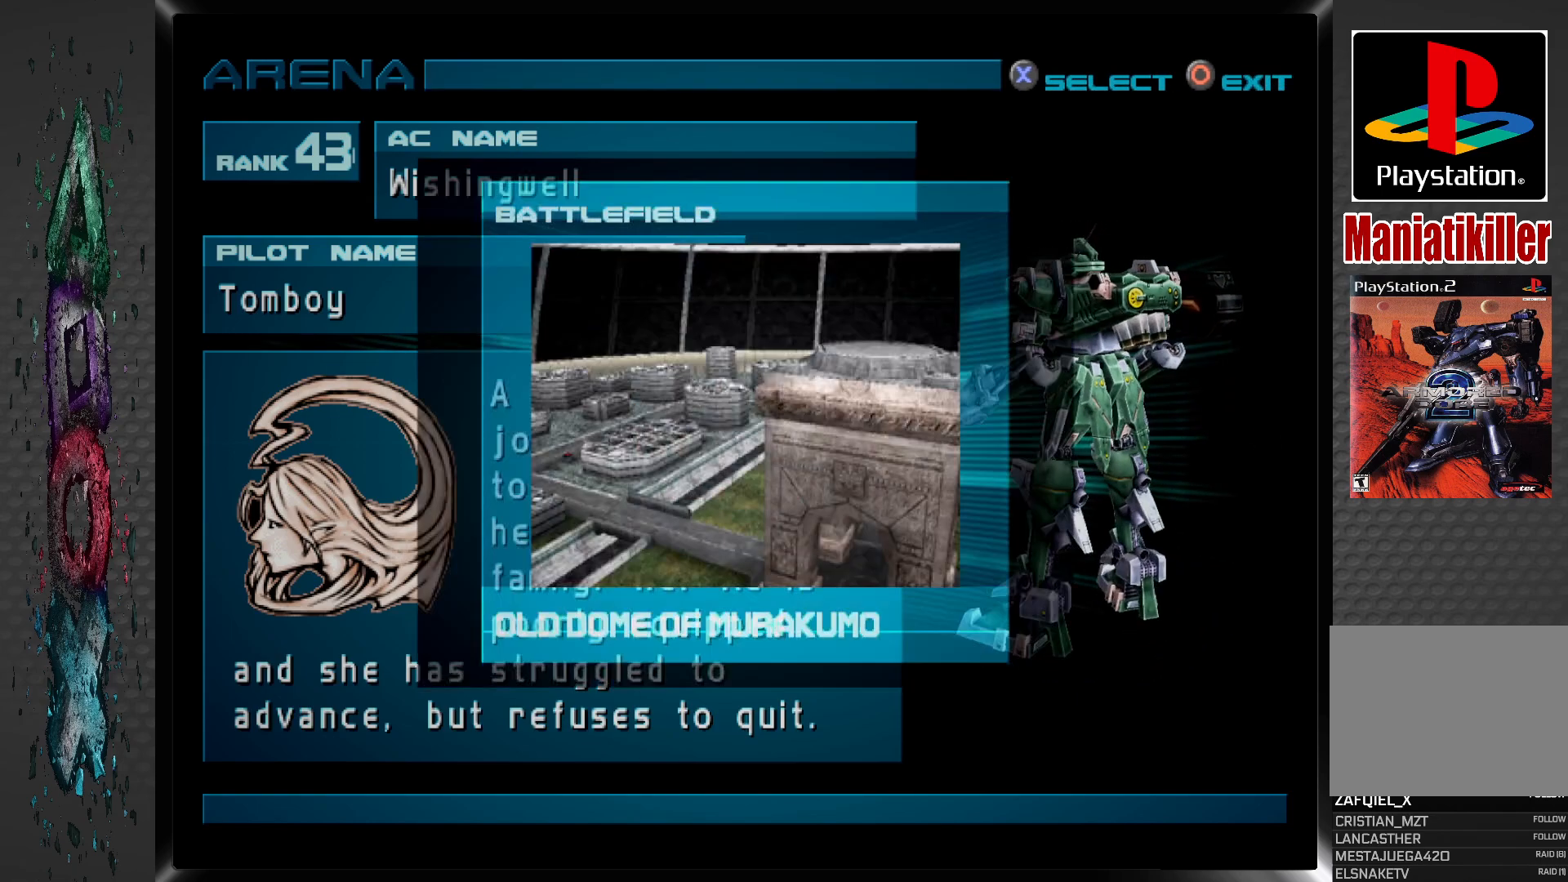
{"buttons": ["CROSS"], "left_stick": "center", "right_stick": "center", "events": [[500, "CROSS", "down"]]}
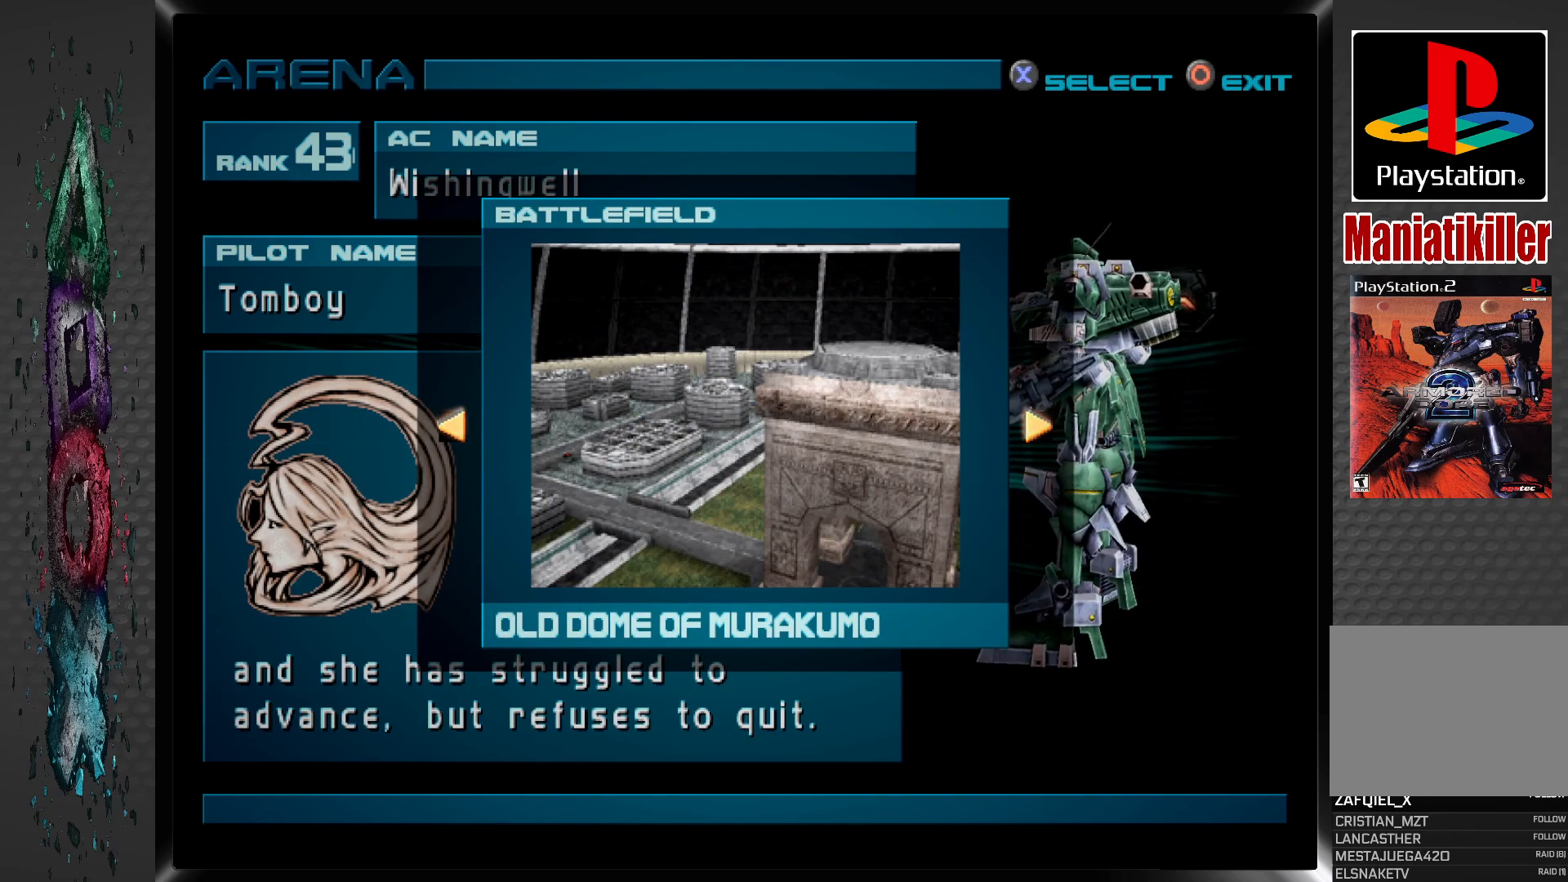
{"buttons": [], "left_stick": "center", "right_stick": "center", "events": [[167, "CROSS", "up"]]}